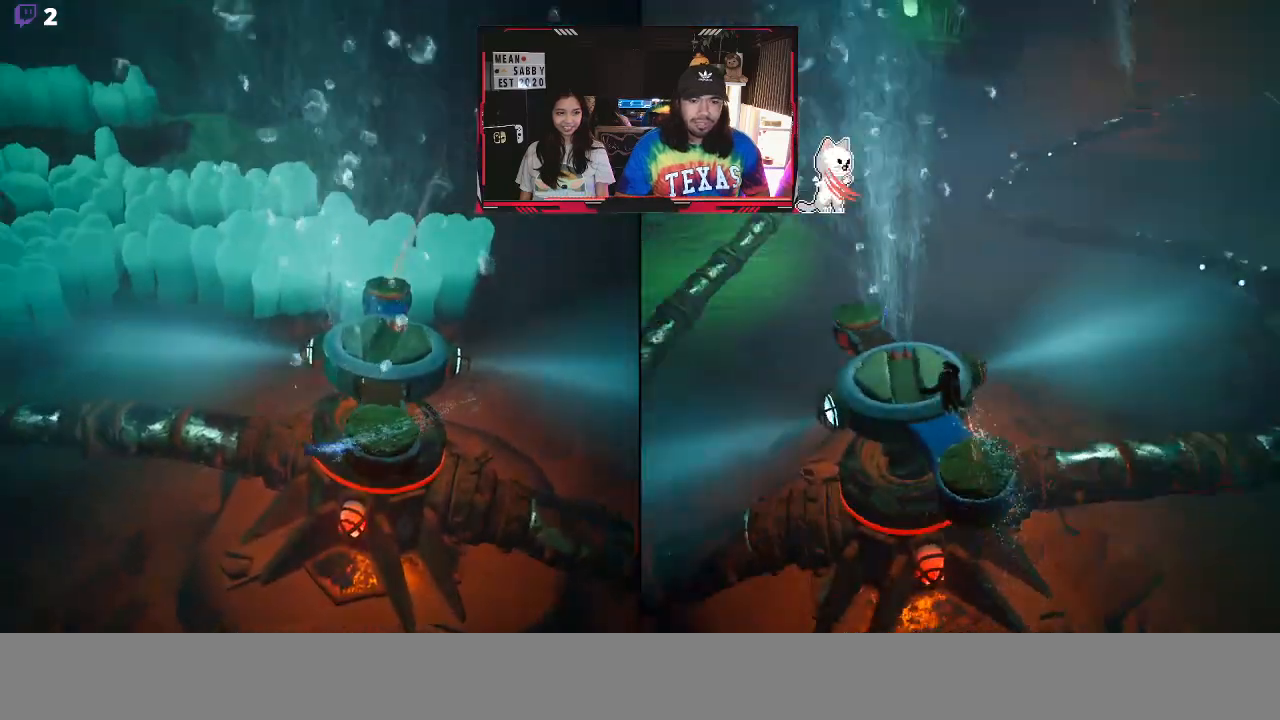
Gameplay with a controller (Xbox layout); each line is a JSON object with the inputs held at the frame after it (dt_ms = milliseconds from this image to that frame). "events" lists button and stick changes between this image and that frame as [ms after this image, input, new state], when the widget could be followed in between.
{"dt_ms": 500, "buttons": ["R2"], "left_stick": "up", "right_stick": "up", "events": [[50, "right_stick", "up"]]}
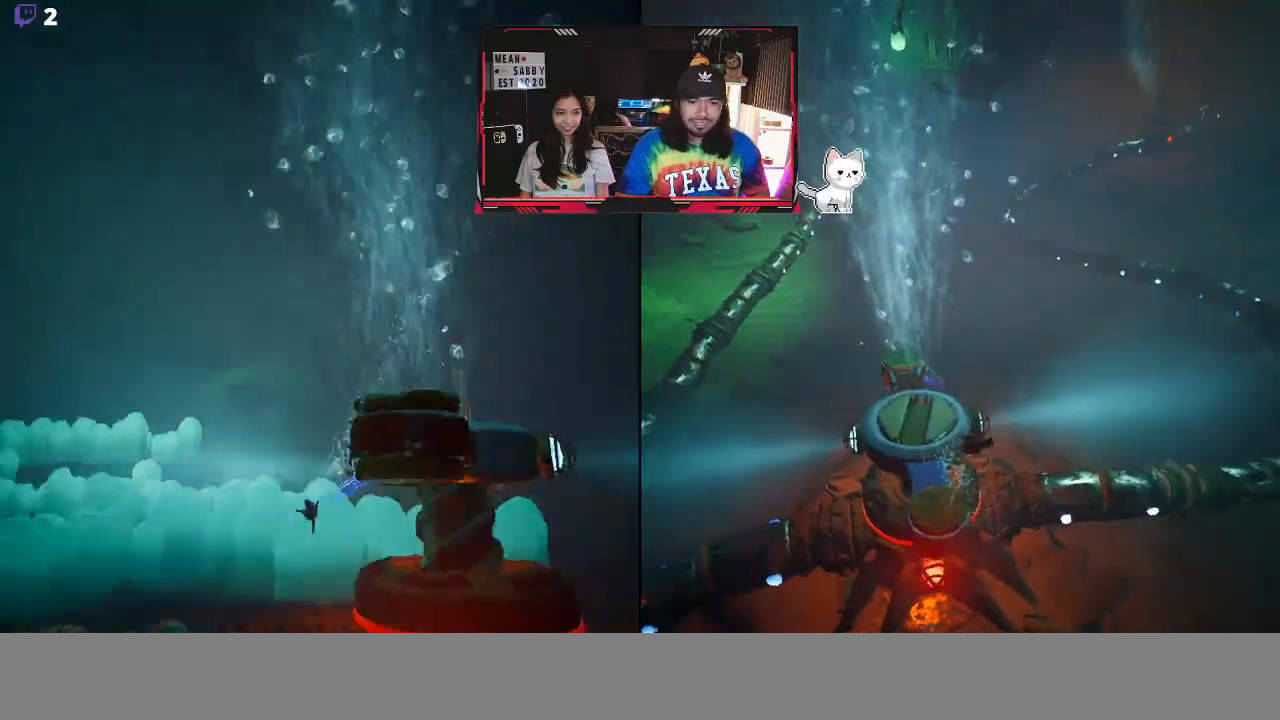
{"dt_ms": 500, "buttons": ["R2"], "left_stick": "up", "right_stick": "up-right", "events": [[33, "right_stick", "center"], [350, "right_stick", "up-right"]]}
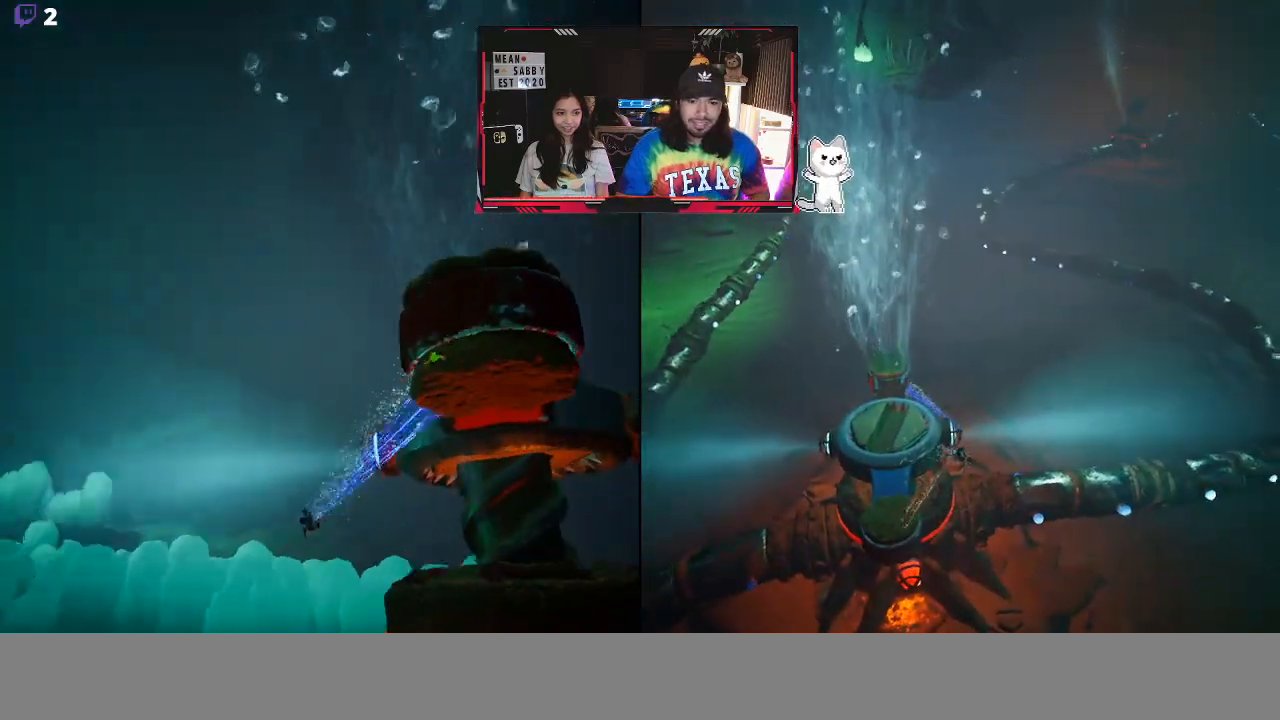
{"dt_ms": 500, "buttons": ["R2"], "left_stick": "up", "right_stick": "center", "events": [[200, "right_stick", "center"]]}
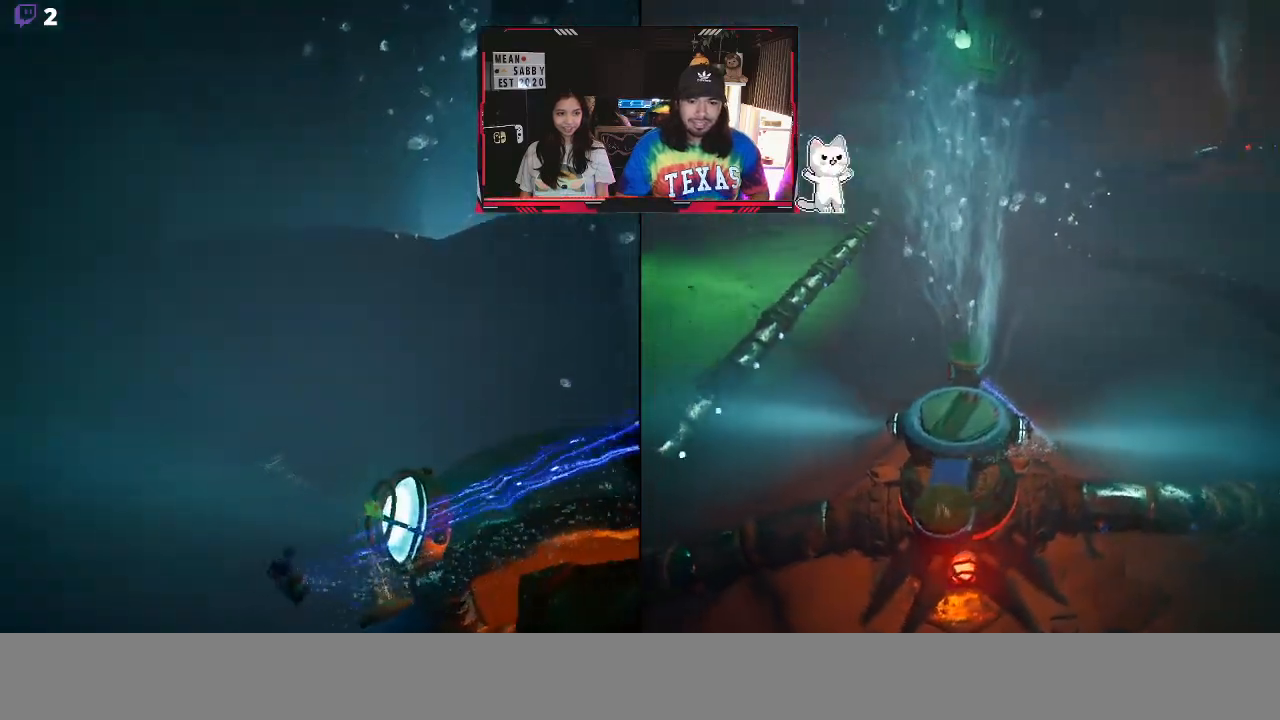
{"dt_ms": 500, "buttons": ["R2"], "left_stick": "up", "right_stick": "center", "events": []}
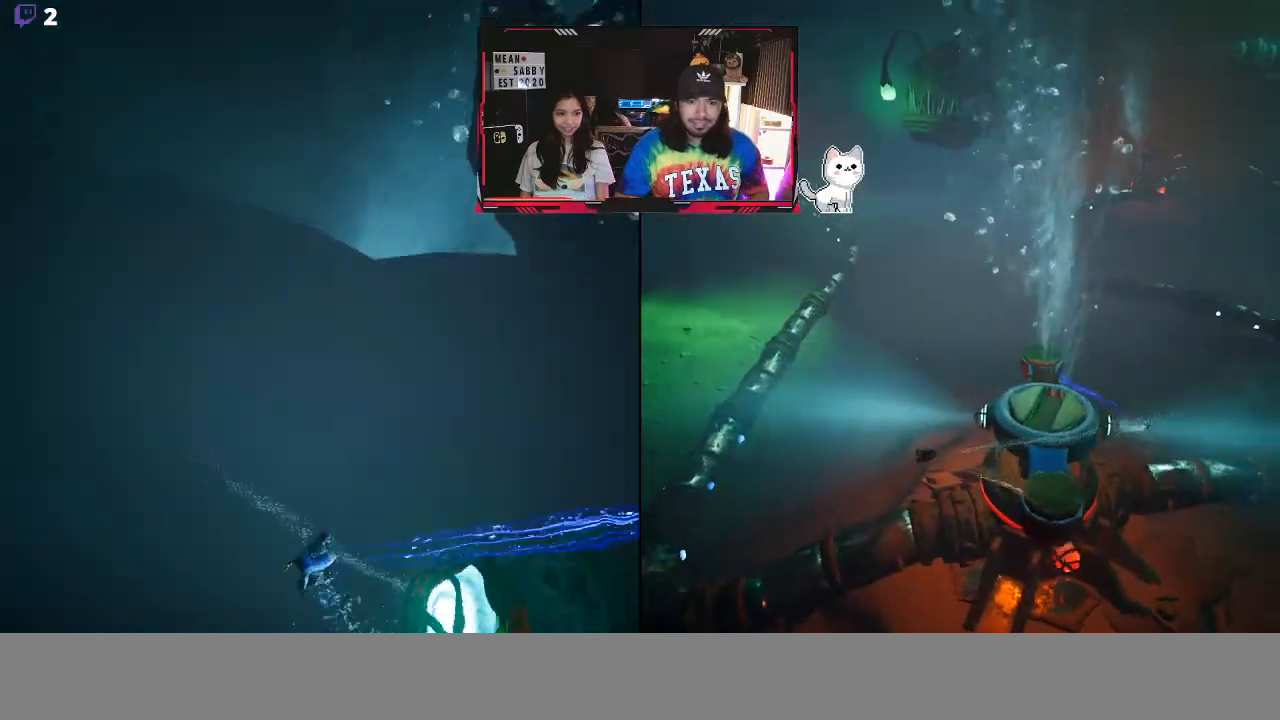
{"dt_ms": 500, "buttons": ["R2"], "left_stick": "center", "right_stick": "down", "events": [[33, "left_stick", "center"], [100, "left_stick", "down"], [100, "right_stick", "down"], [300, "left_stick", "center"]]}
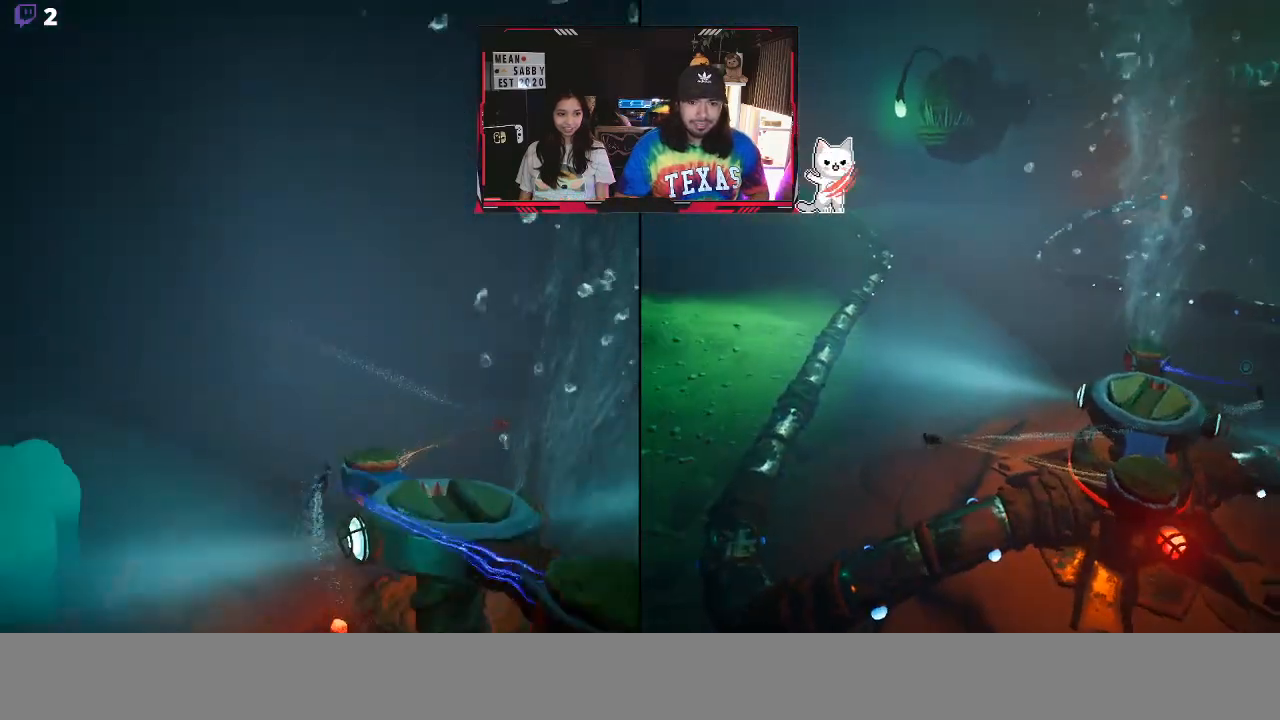
{"dt_ms": 500, "buttons": ["R2"], "left_stick": "left", "right_stick": "center", "events": [[33, "left_stick", "left"], [67, "right_stick", "center"]]}
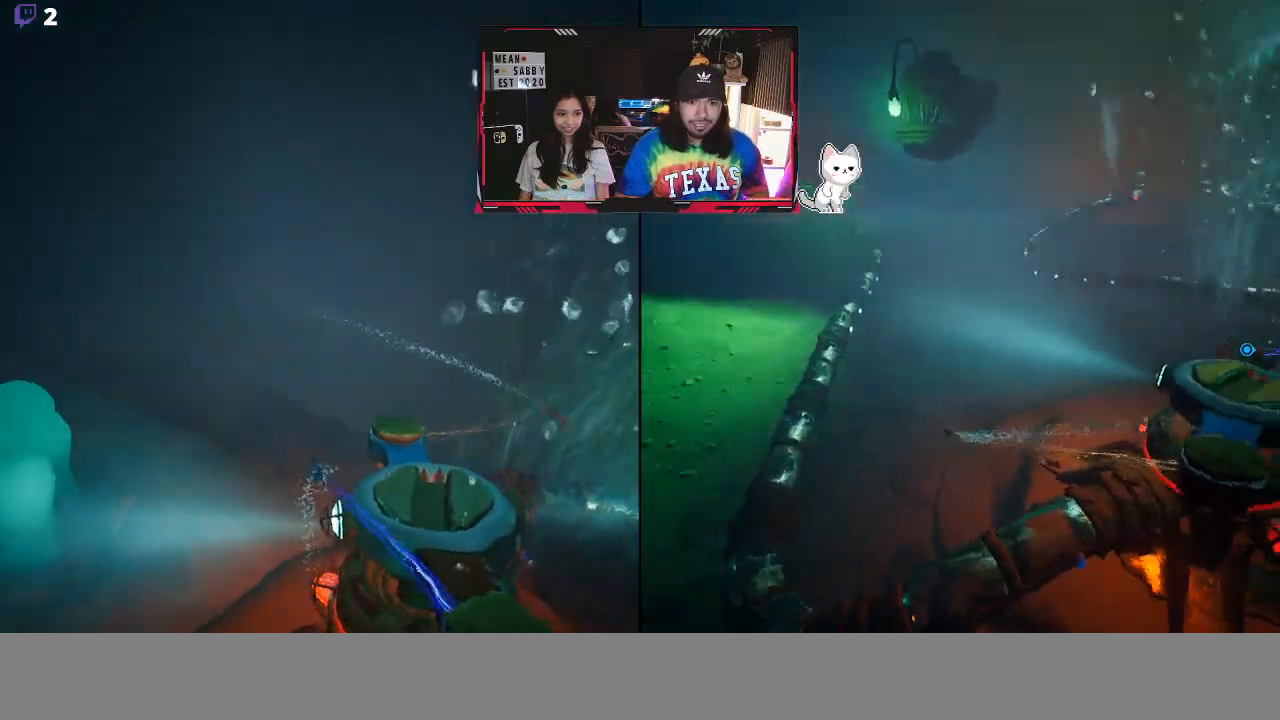
{"dt_ms": 500, "buttons": ["R2"], "left_stick": "left", "right_stick": "center", "events": []}
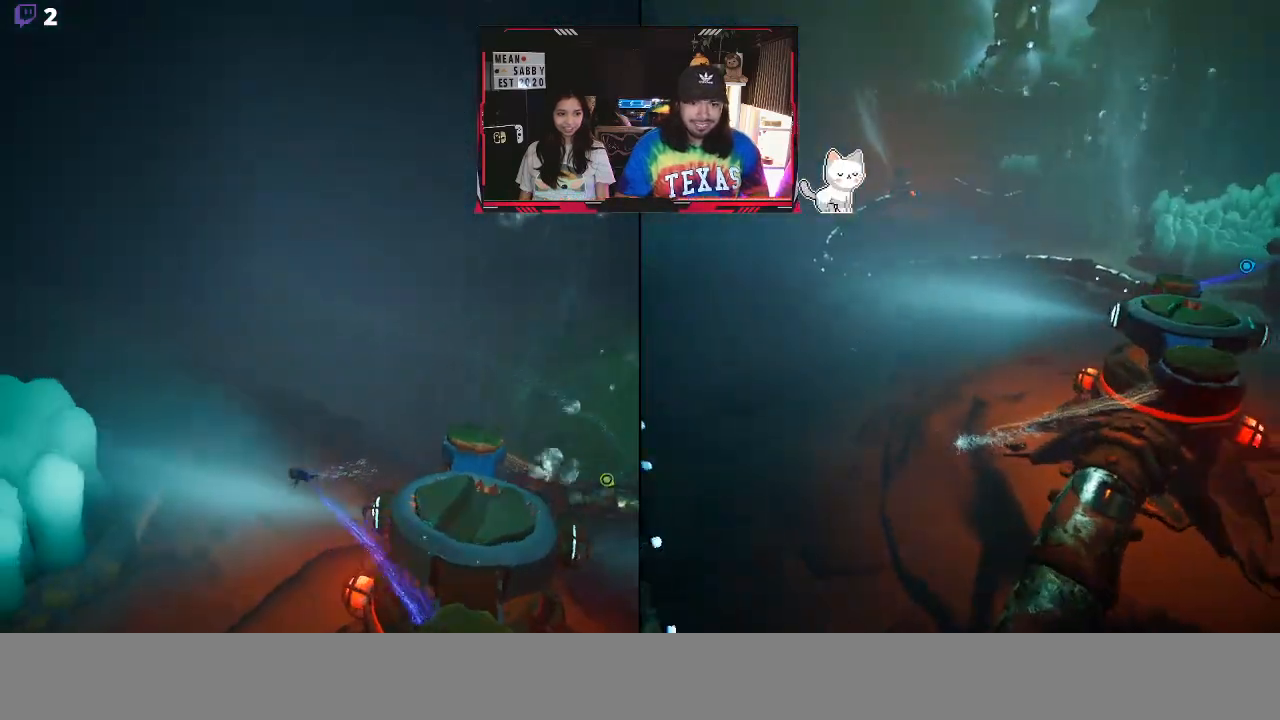
{"dt_ms": 500, "buttons": ["R2"], "left_stick": "up-left", "right_stick": "center", "events": [[83, "left_stick", "up-left"]]}
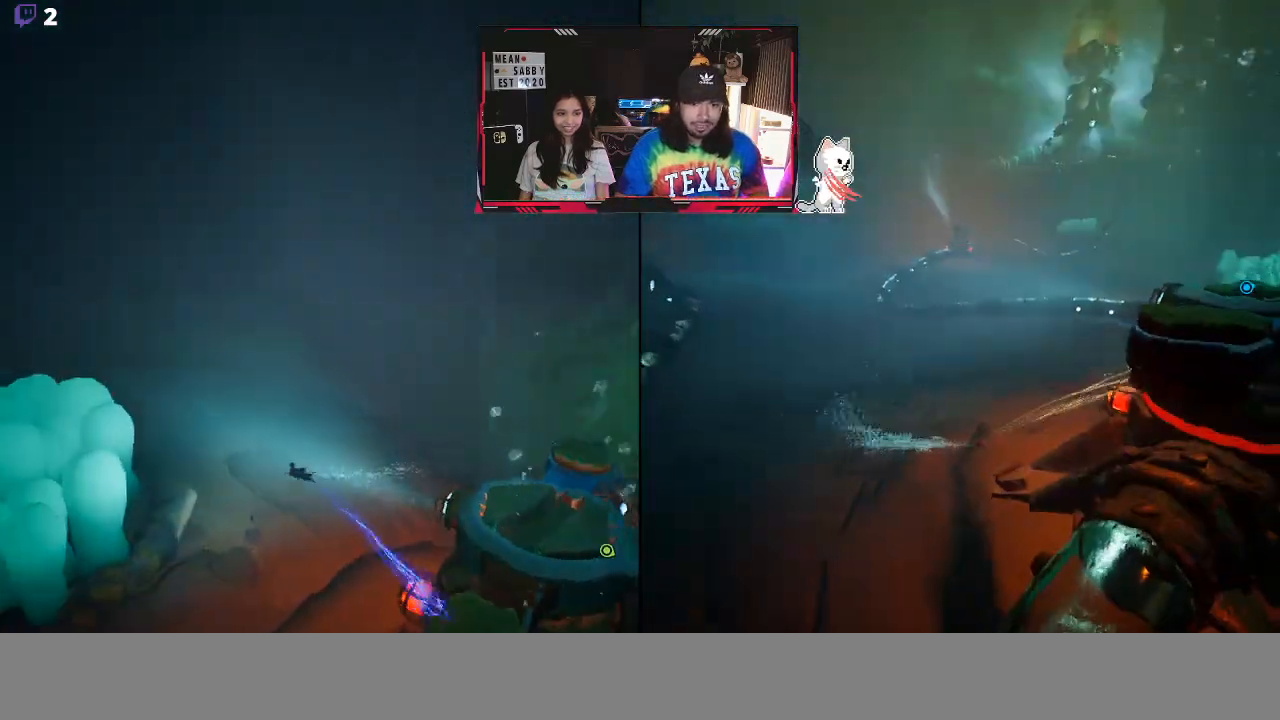
{"dt_ms": 500, "buttons": ["R2"], "left_stick": "up-left", "right_stick": "up-right", "events": [[100, "right_stick", "right"], [167, "right_stick", "up-right"], [383, "right_stick", "center"], [483, "right_stick", "up-right"]]}
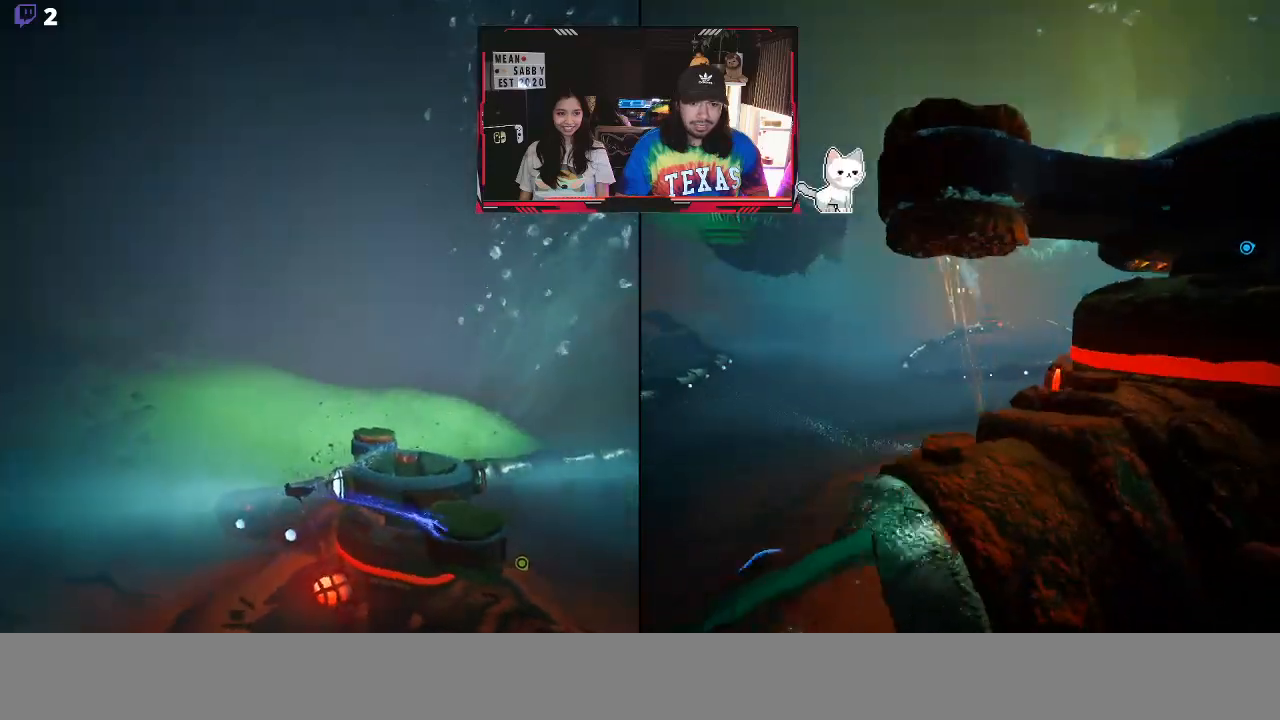
{"dt_ms": 500, "buttons": ["R2"], "left_stick": "up-left", "right_stick": "center", "events": [[250, "right_stick", "center"]]}
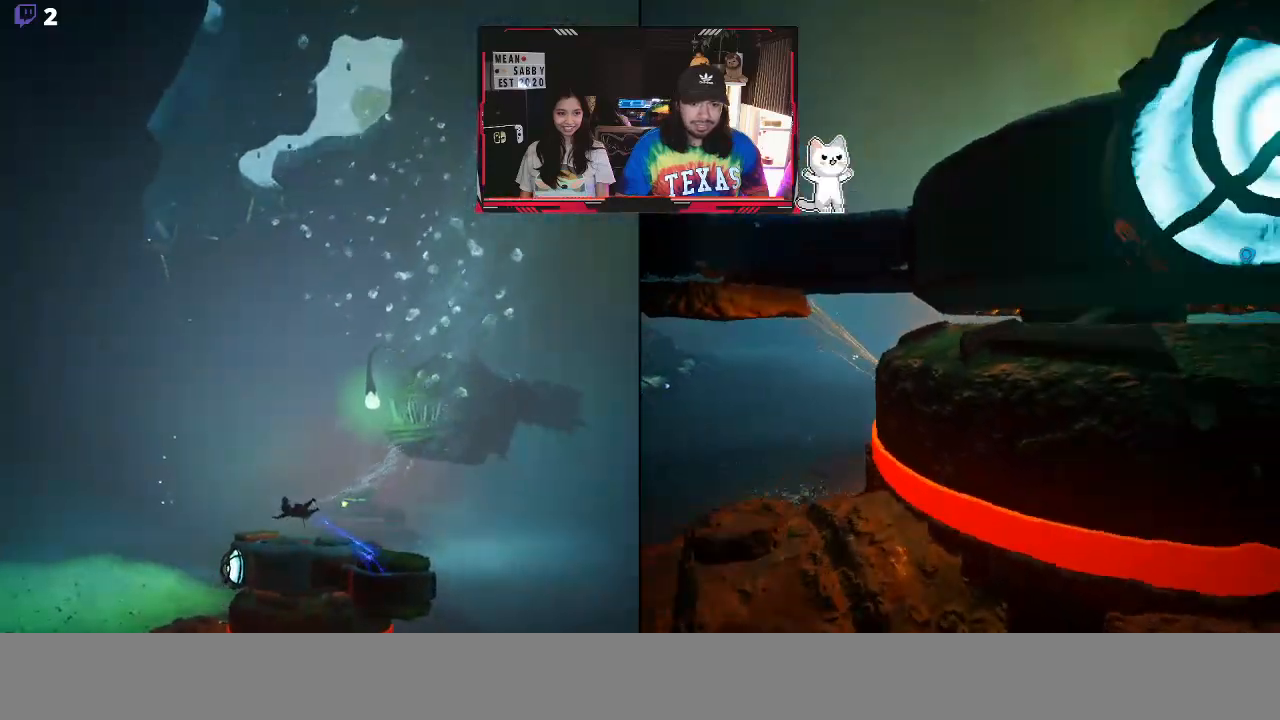
{"dt_ms": 500, "buttons": ["R2"], "left_stick": "up-left", "right_stick": "center", "events": []}
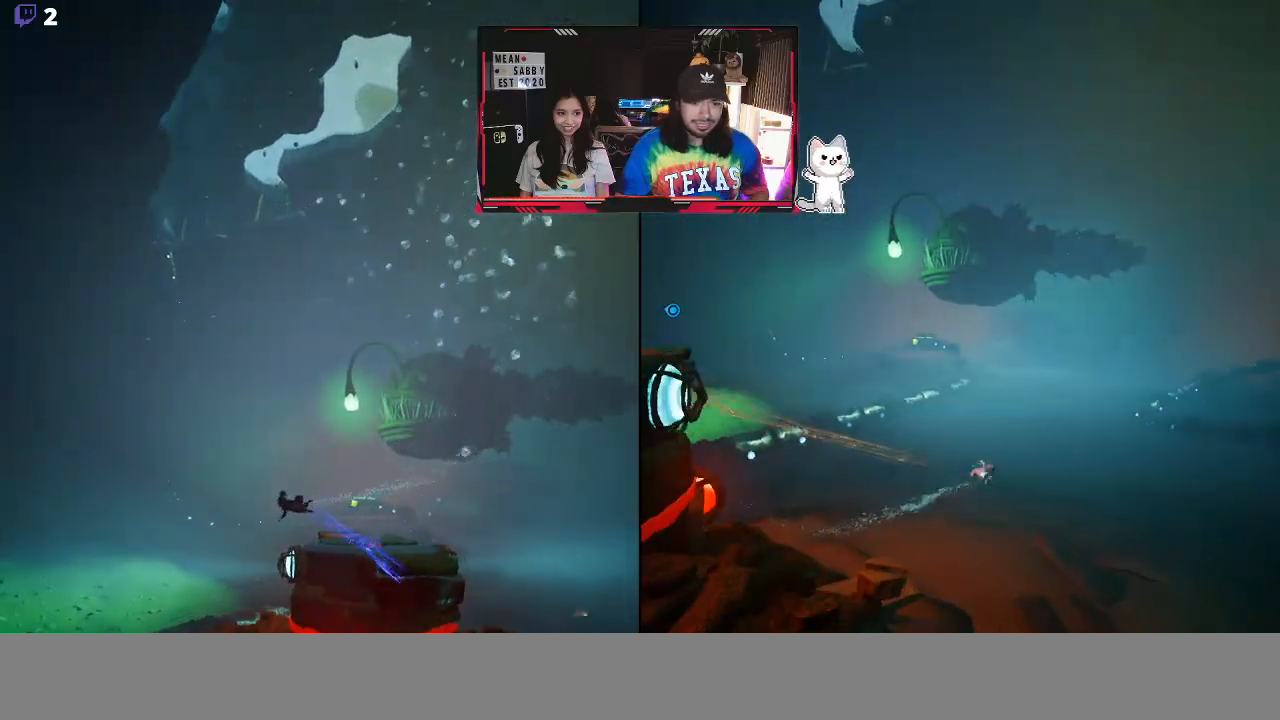
{"dt_ms": 500, "buttons": ["R2"], "left_stick": "up-left", "right_stick": "center", "events": []}
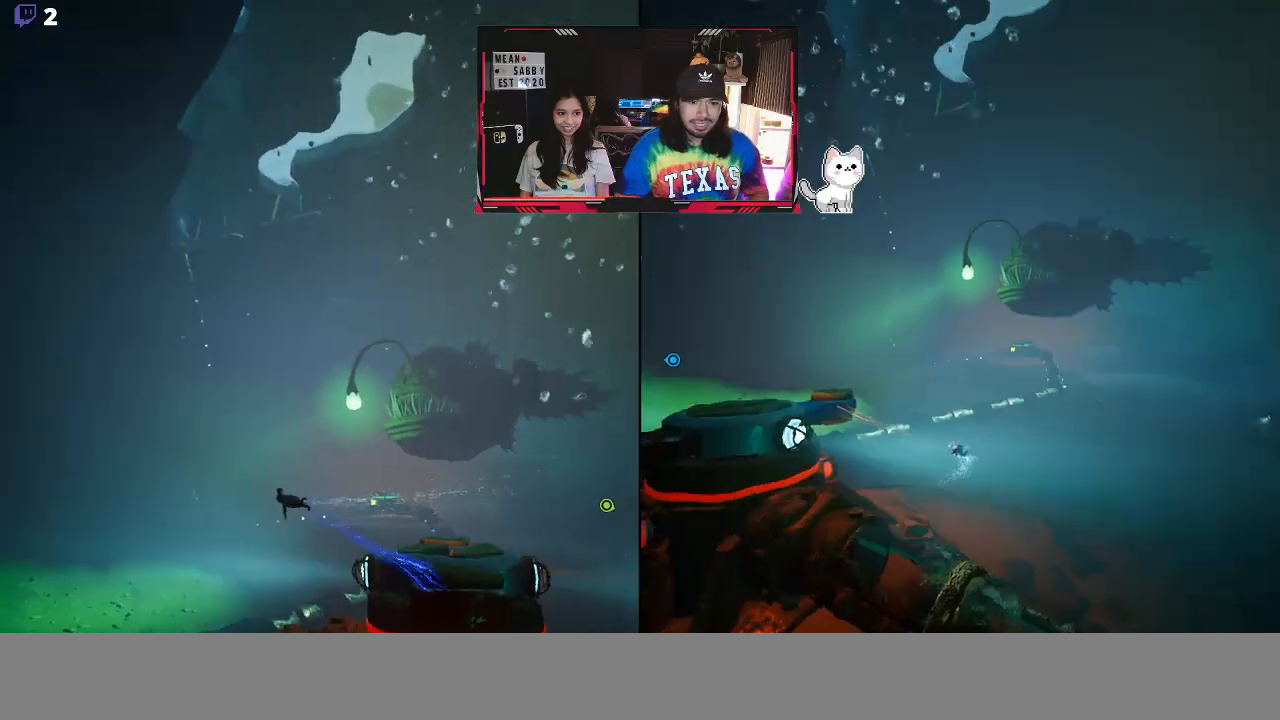
{"dt_ms": 500, "buttons": ["R2"], "left_stick": "up-right", "right_stick": "down-right", "events": [[333, "left_stick", "up"], [400, "right_stick", "down-right"], [433, "left_stick", "up-right"]]}
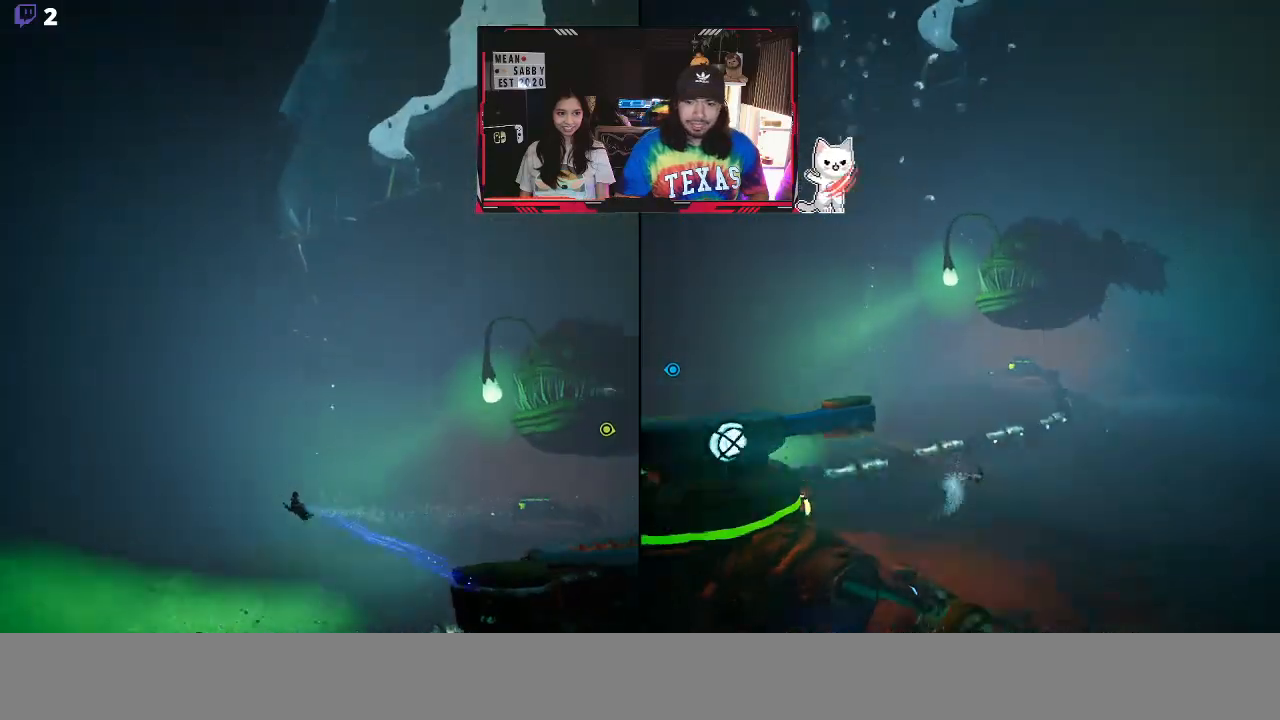
{"dt_ms": 500, "buttons": ["R2"], "left_stick": "up-right", "right_stick": "up-right", "events": [[250, "right_stick", "right"], [500, "right_stick", "up-right"]]}
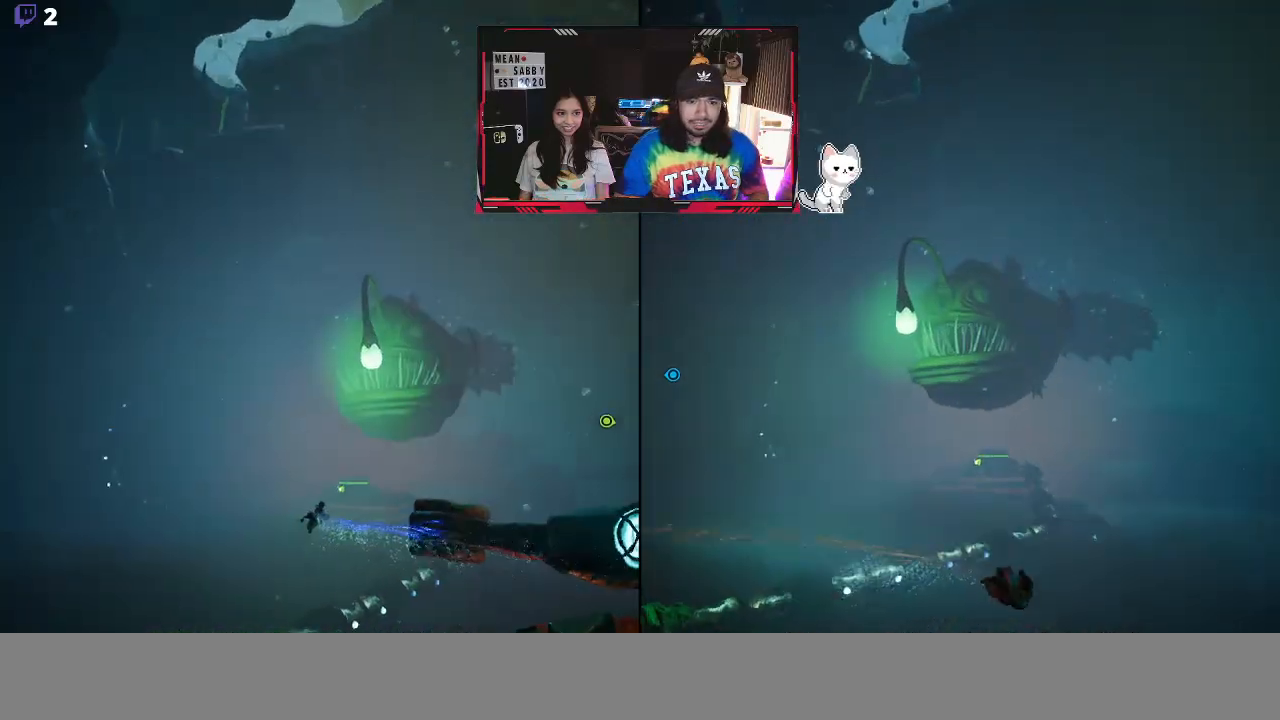
{"dt_ms": 500, "buttons": ["R2"], "left_stick": "up-right", "right_stick": "up-right", "events": []}
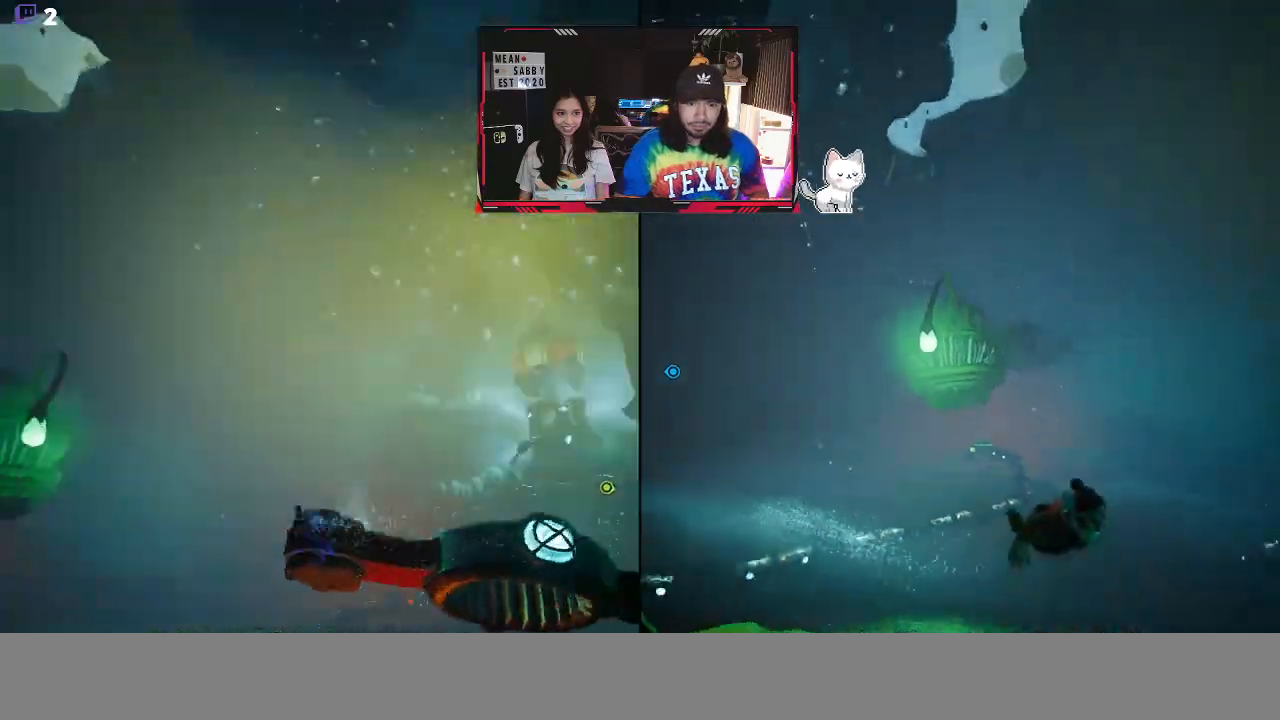
{"dt_ms": 500, "buttons": [], "left_stick": "up", "right_stick": "center", "events": [[183, "right_stick", "center"], [300, "R2", "up"], [483, "left_stick", "up"]]}
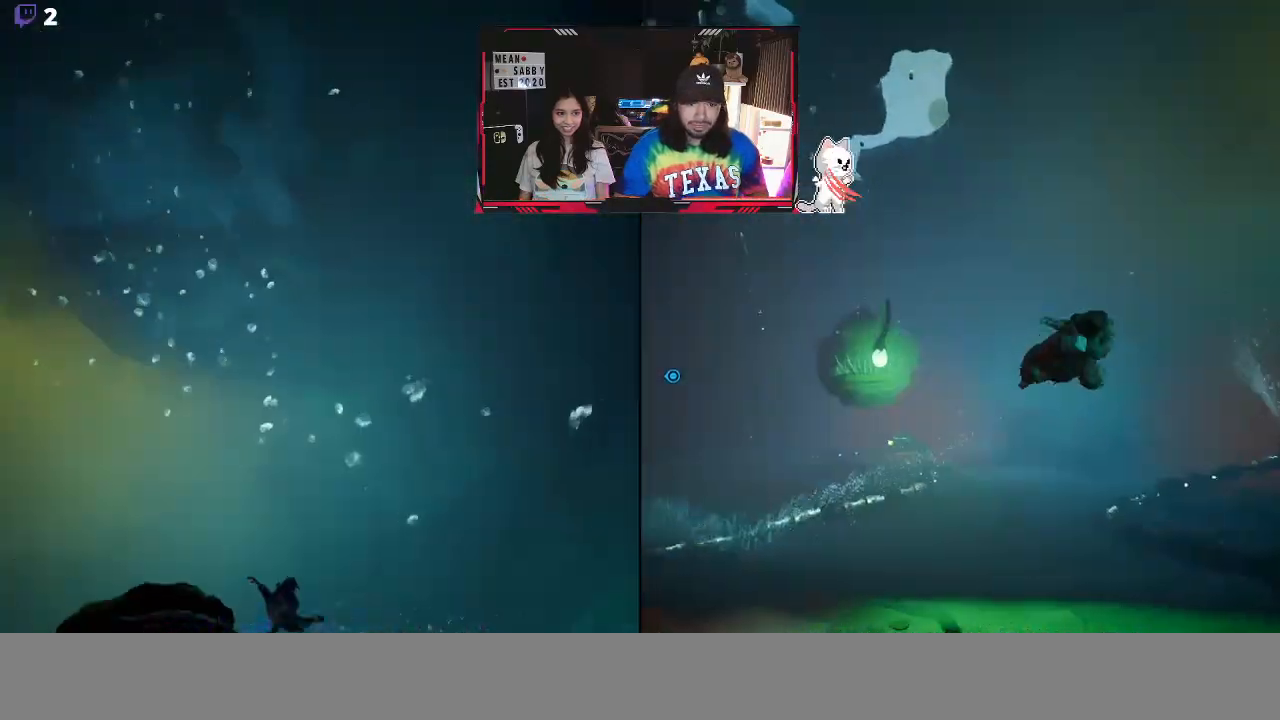
{"dt_ms": 500, "buttons": [], "left_stick": "up", "right_stick": "center", "events": [[83, "X", "down"], [267, "X", "up"], [350, "X", "down"], [483, "X", "up"]]}
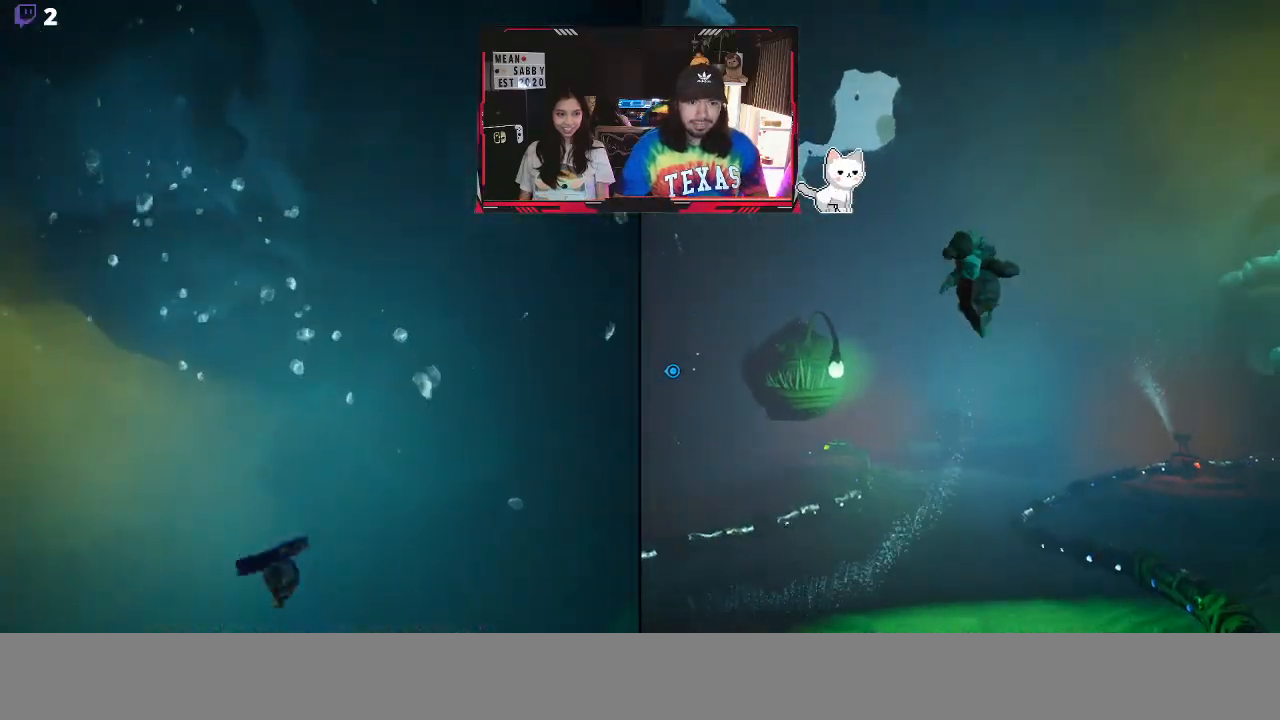
{"dt_ms": 500, "buttons": ["X"], "left_stick": "up", "right_stick": "center", "events": [[133, "right_stick", "up"], [183, "right_stick", "center"], [267, "X", "down"], [383, "X", "up"], [450, "X", "down"]]}
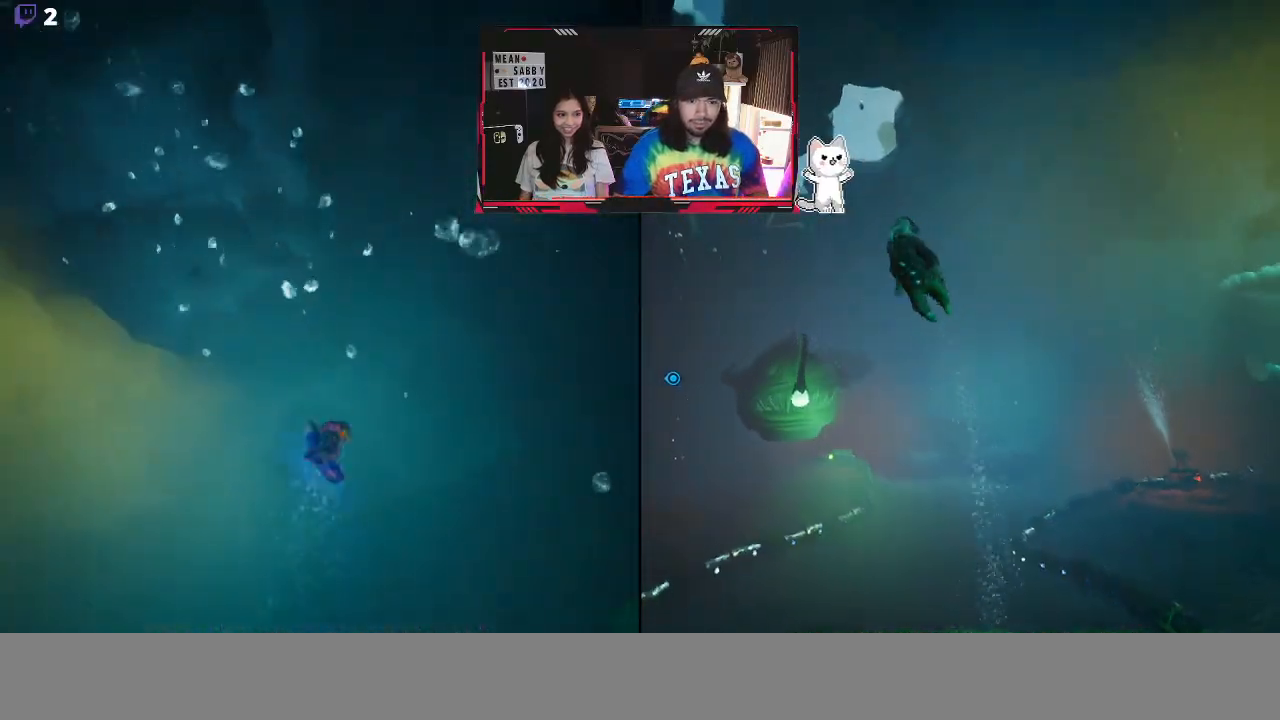
{"dt_ms": 500, "buttons": ["X"], "left_stick": "up", "right_stick": "center", "events": [[67, "X", "up"], [150, "X", "down"], [250, "X", "up"], [333, "X", "down"], [417, "X", "up"], [500, "X", "down"]]}
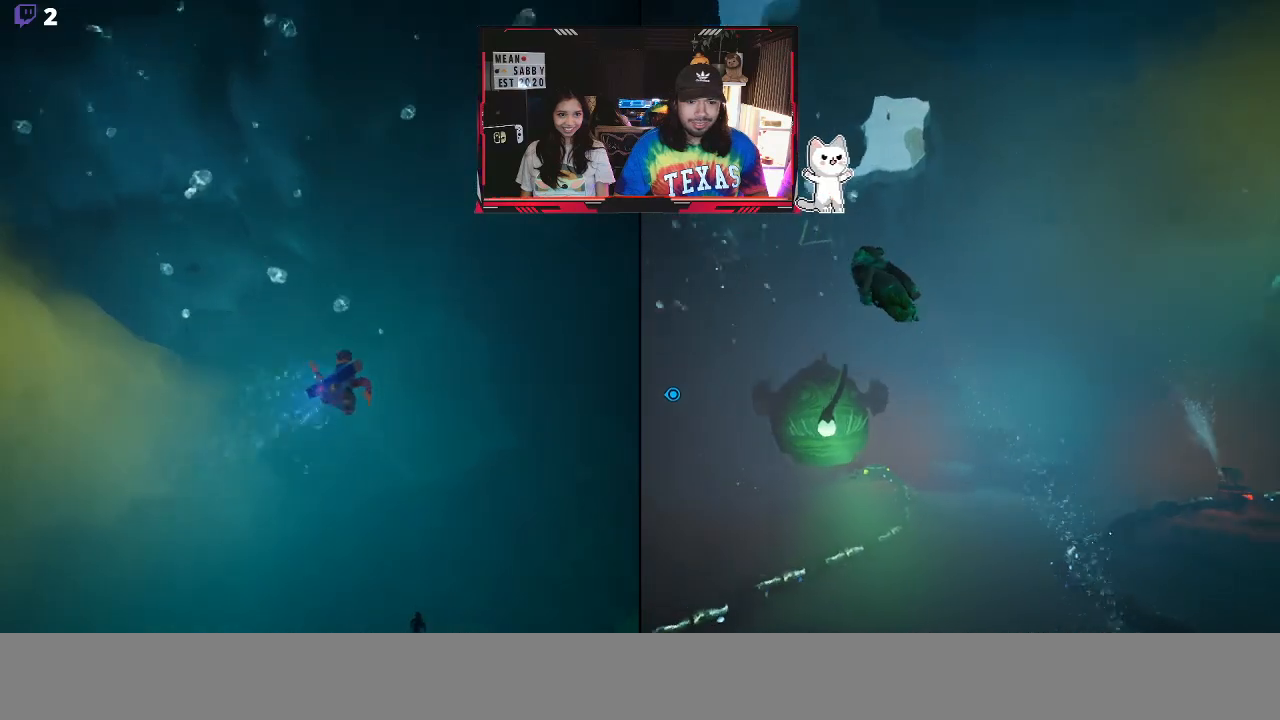
{"dt_ms": 500, "buttons": ["X"], "left_stick": "up", "right_stick": "center", "events": [[133, "X", "up"], [217, "X", "down"], [333, "X", "up"], [417, "X", "down"]]}
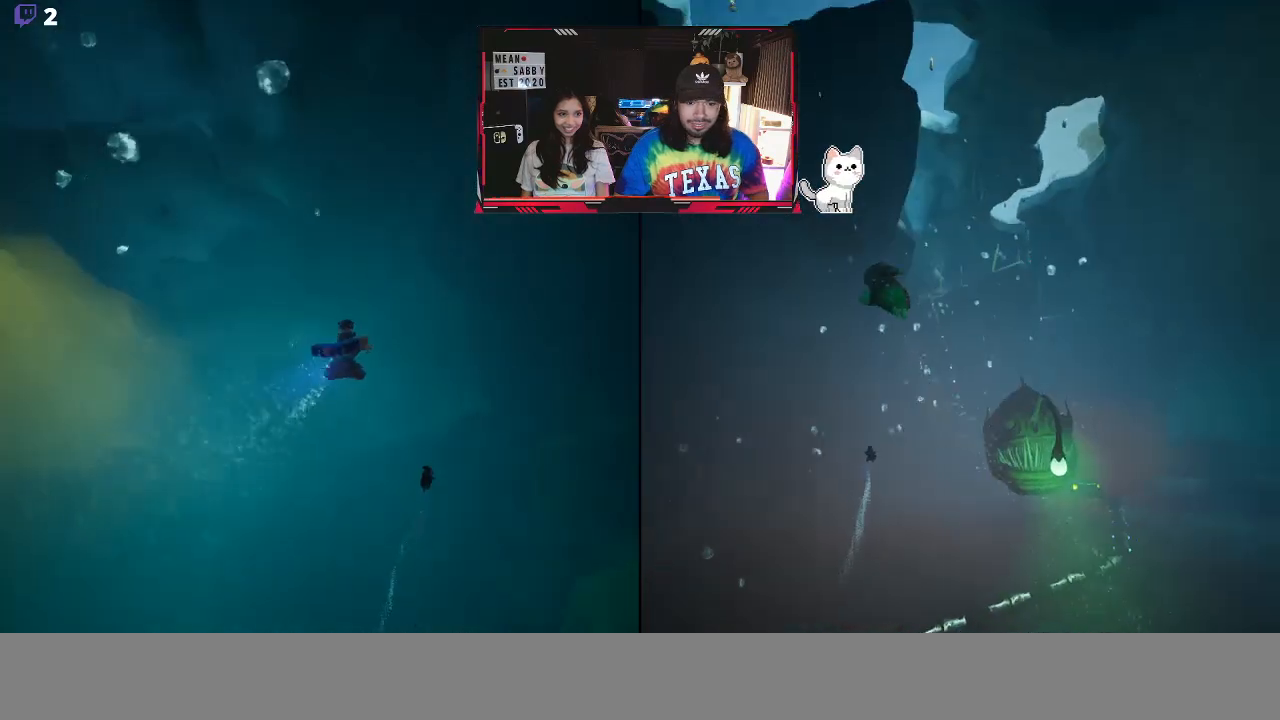
{"dt_ms": 500, "buttons": ["X"], "left_stick": "up", "right_stick": "center", "events": [[33, "X", "up"], [100, "X", "down"], [200, "X", "up"], [300, "X", "down"], [400, "X", "up"], [483, "X", "down"]]}
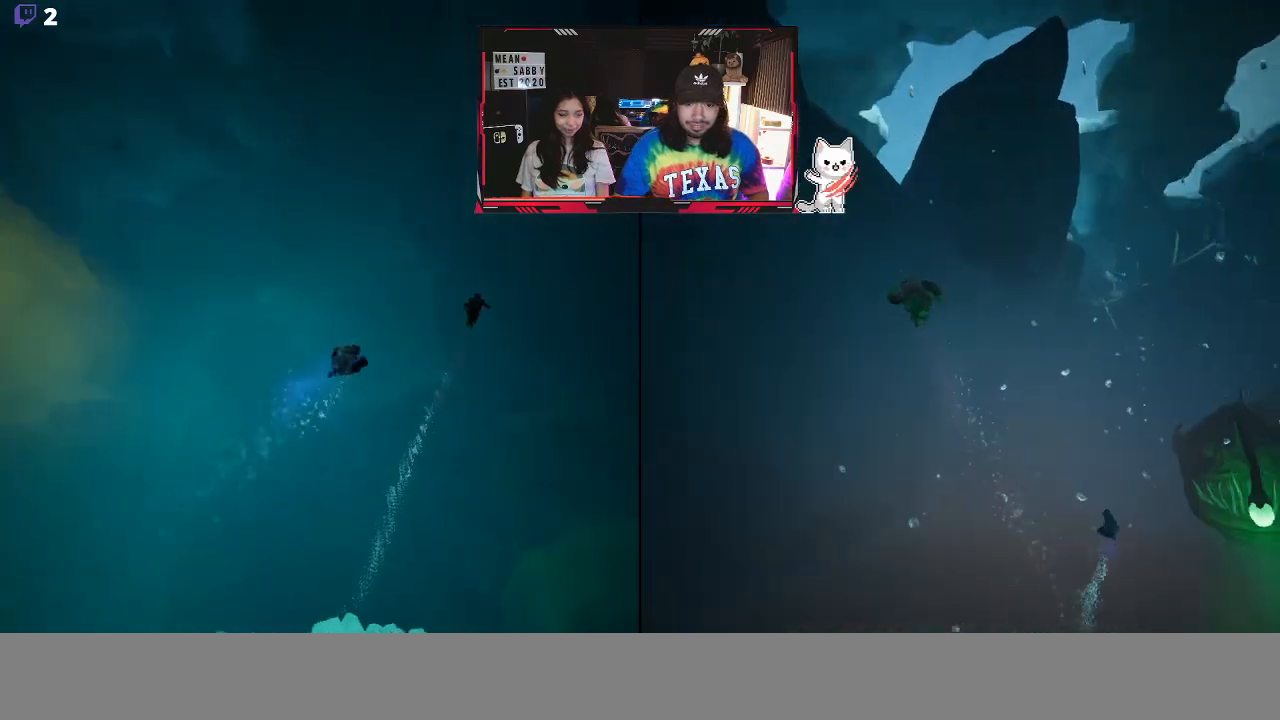
{"dt_ms": 500, "buttons": [], "left_stick": "up", "right_stick": "center", "events": [[83, "X", "up"], [183, "X", "down"], [283, "X", "up"], [383, "X", "down"], [467, "X", "up"]]}
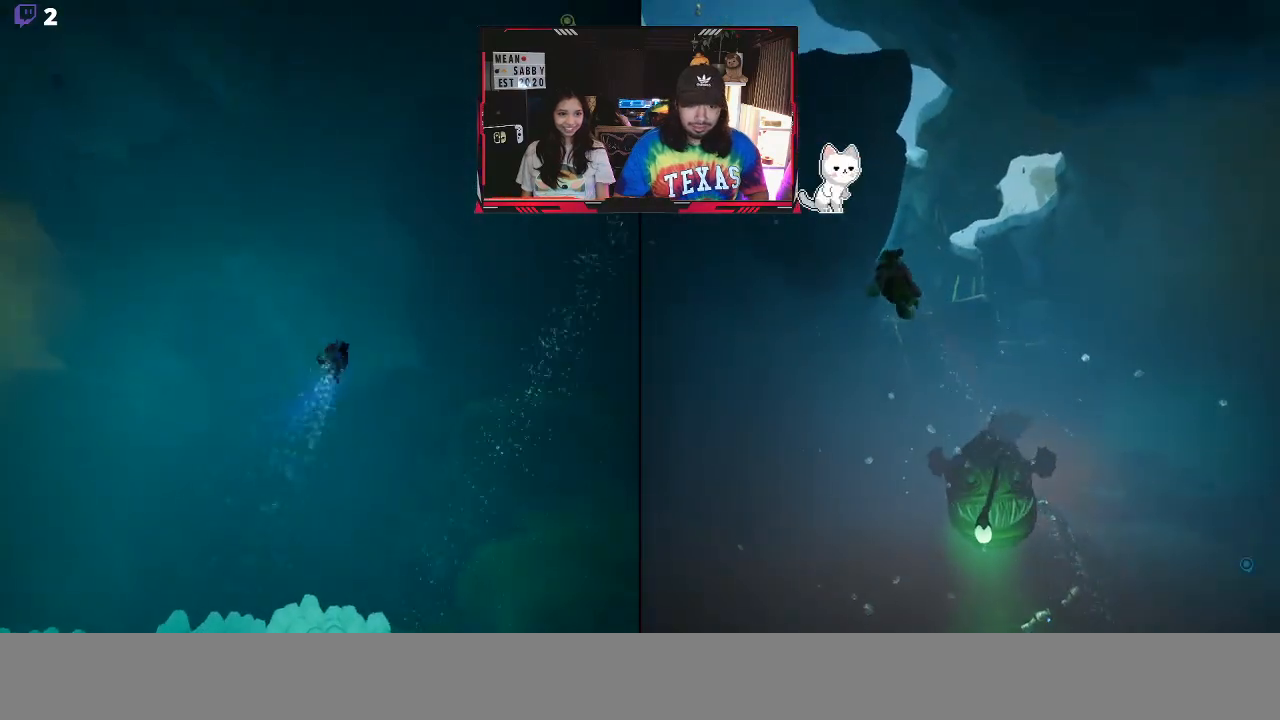
{"dt_ms": 500, "buttons": ["X"], "left_stick": "up", "right_stick": "center", "events": [[67, "X", "down"], [183, "X", "up"], [267, "X", "down"], [367, "X", "up"], [467, "X", "down"]]}
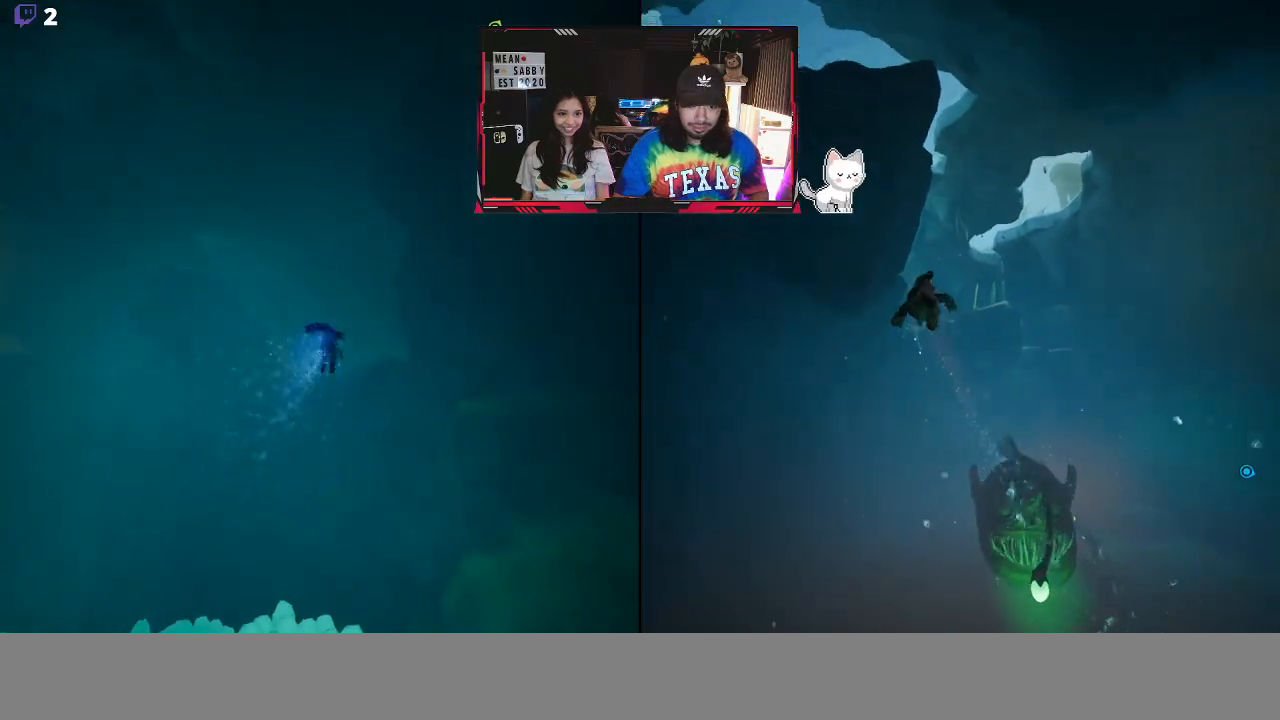
{"dt_ms": 500, "buttons": [], "left_stick": "center", "right_stick": "down-left", "events": [[67, "X", "up"], [150, "X", "down"], [233, "X", "up"], [383, "right_stick", "down-left"], [483, "left_stick", "center"]]}
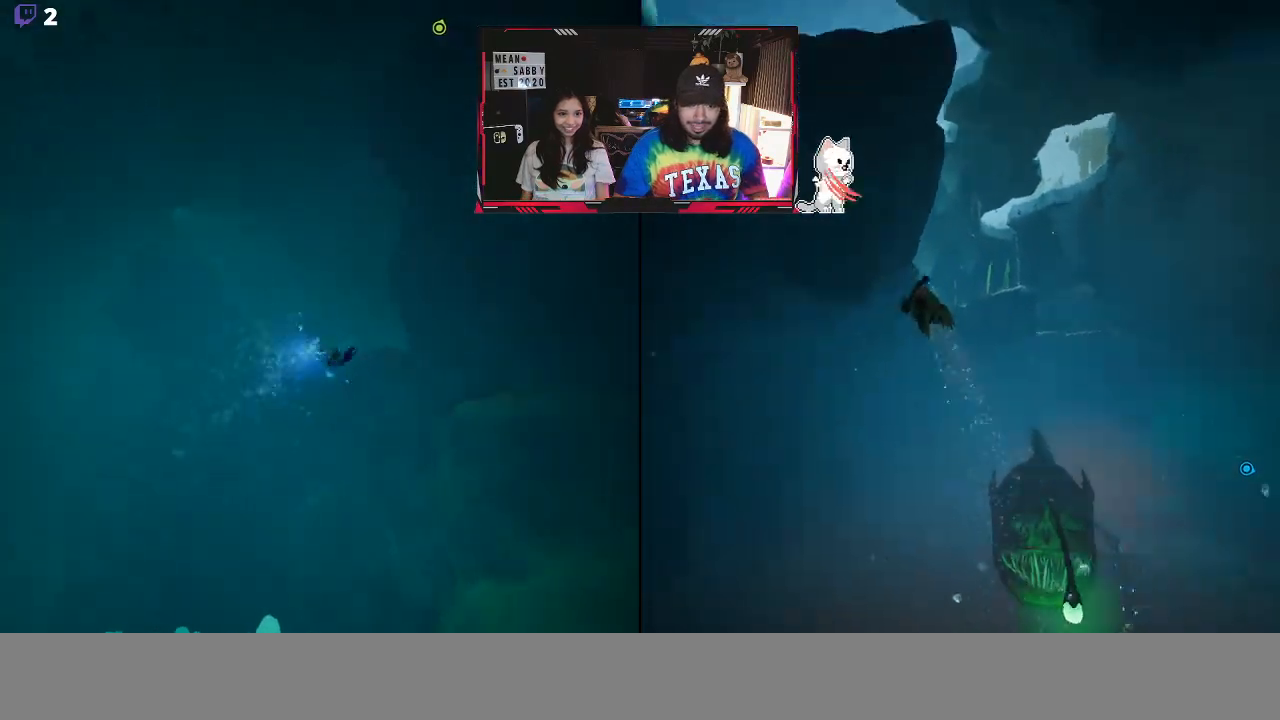
{"dt_ms": 500, "buttons": [], "left_stick": "center", "right_stick": "down-left", "events": []}
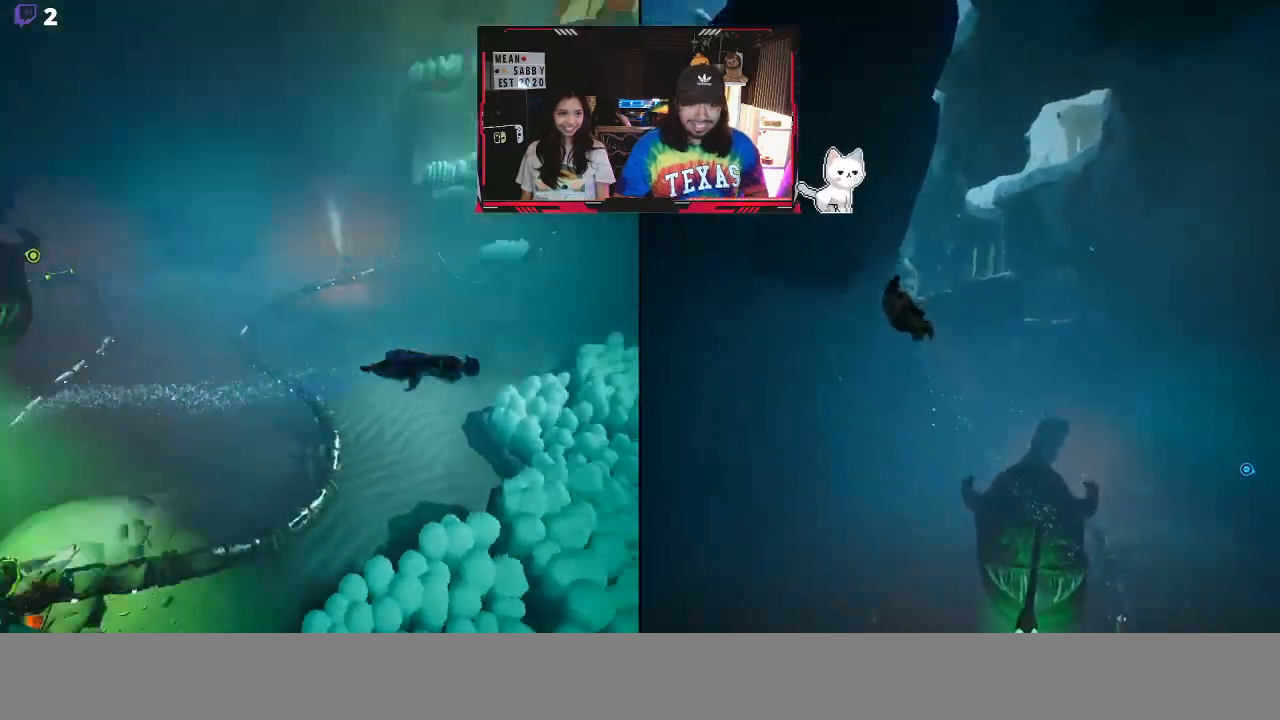
{"dt_ms": 1000, "buttons": [], "left_stick": "right", "right_stick": "center"}
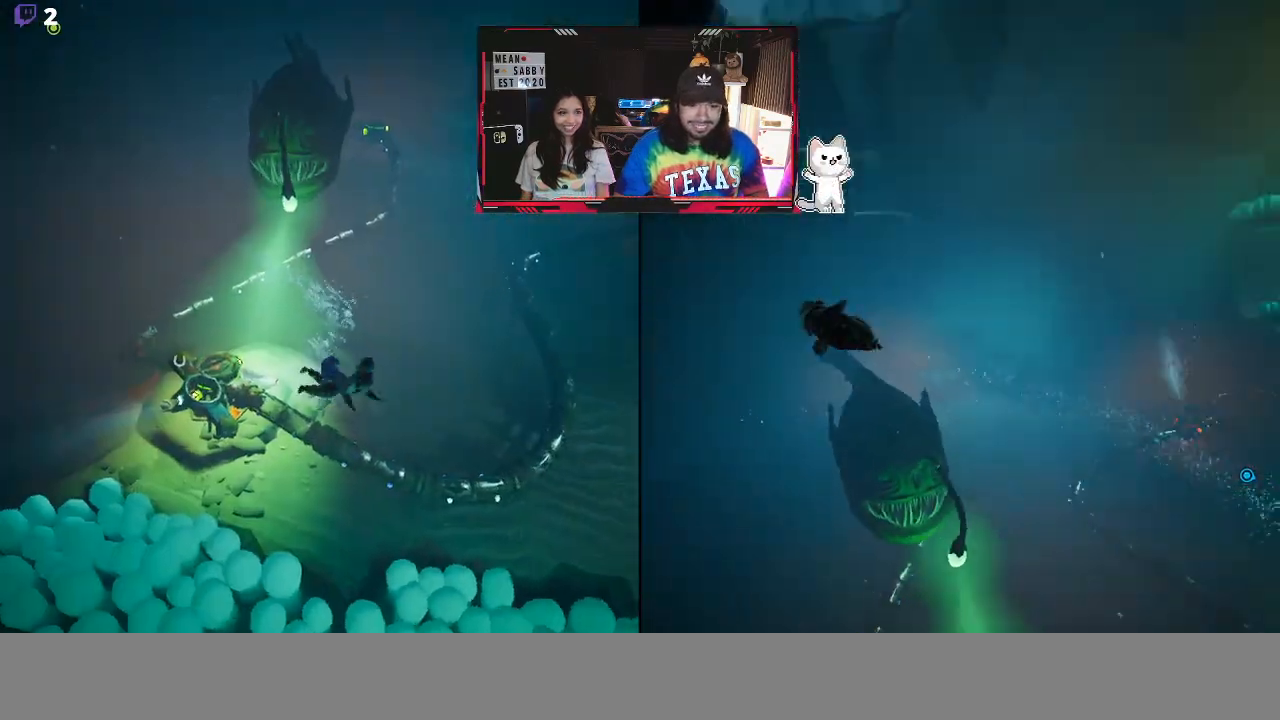
{"dt_ms": 500, "buttons": ["X"], "left_stick": "right", "right_stick": "center", "events": [[17, "X", "down"], [133, "X", "up"], [250, "X", "down"], [350, "X", "up"], [450, "X", "down"]]}
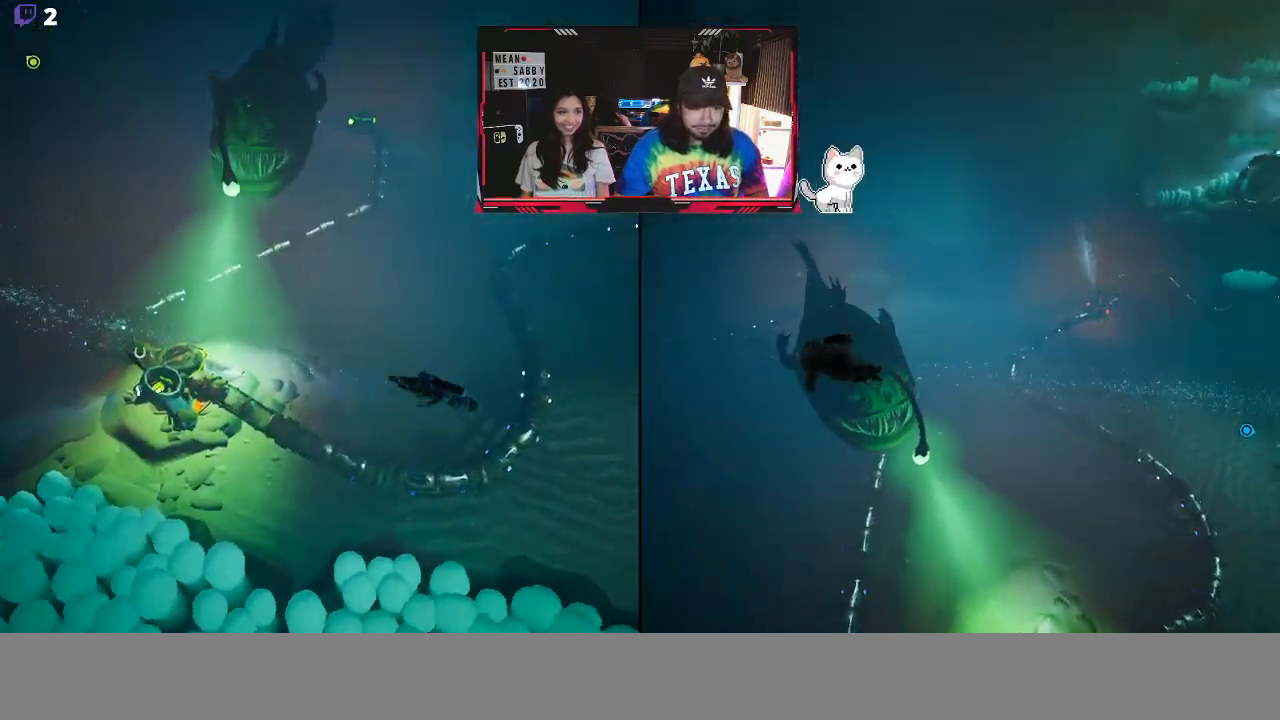
{"dt_ms": 500, "buttons": [], "left_stick": "right", "right_stick": "left", "events": [[83, "X", "up"], [350, "right_stick", "left"]]}
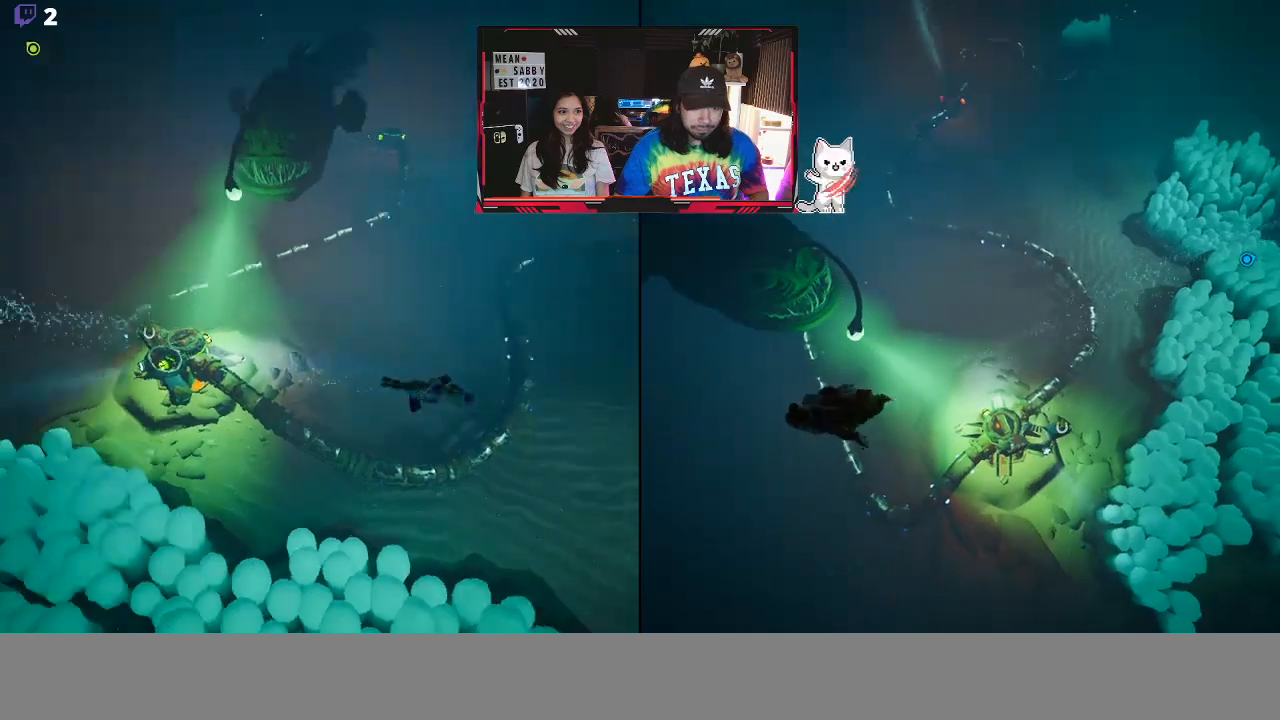
{"dt_ms": 500, "buttons": [], "left_stick": "right", "right_stick": "center", "events": [[33, "right_stick", "center"], [167, "X", "down"], [350, "X", "up"]]}